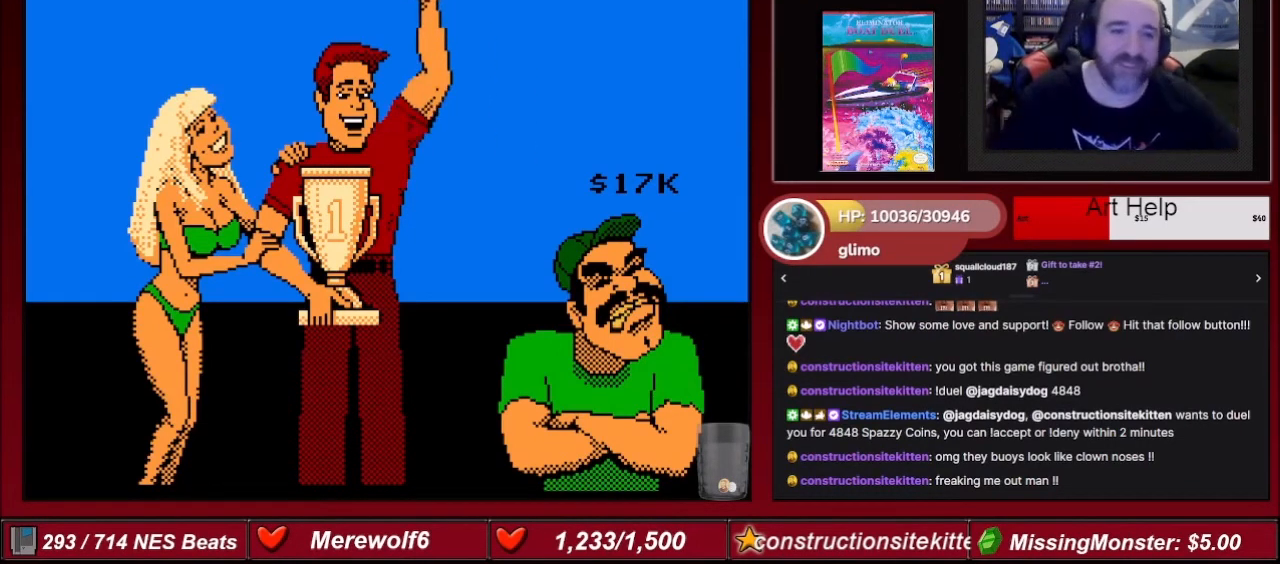
Gameplay with a controller (Nintendo layout); each line is a JSON object with the inputs held at the frame after it. "events" lists button and stick changes between this image and that frame as [ms after this image, input, new state], when the widget could be followed in between. Not read: L3 R3.
{"buttons": [], "events": [[33, "A", "down"], [133, "A", "up"]]}
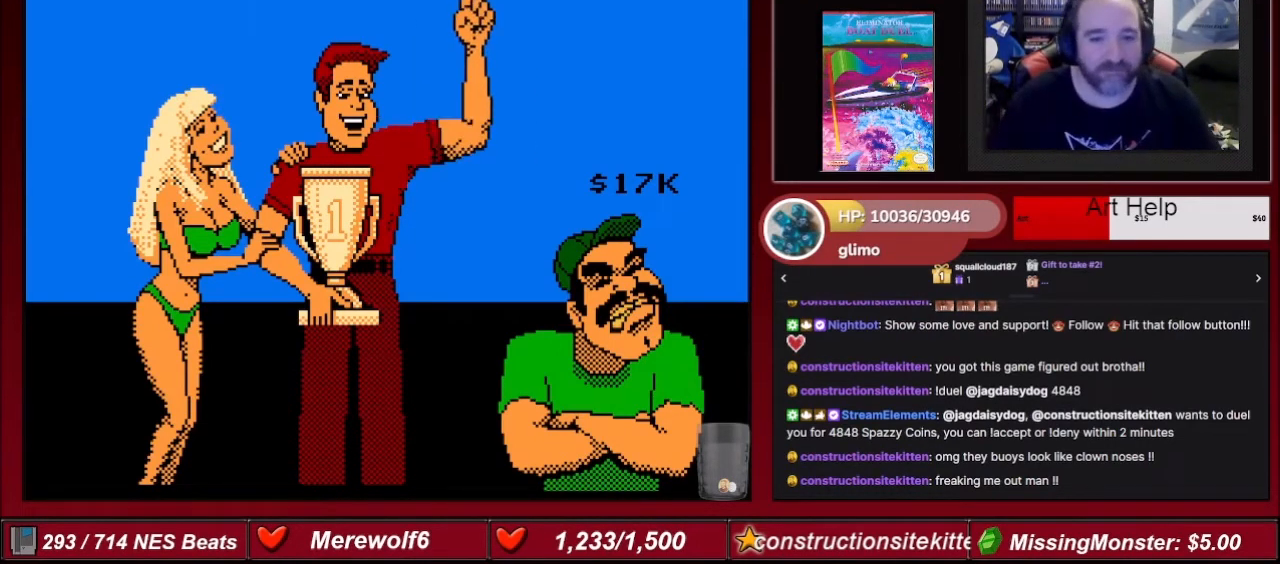
{"buttons": [], "events": []}
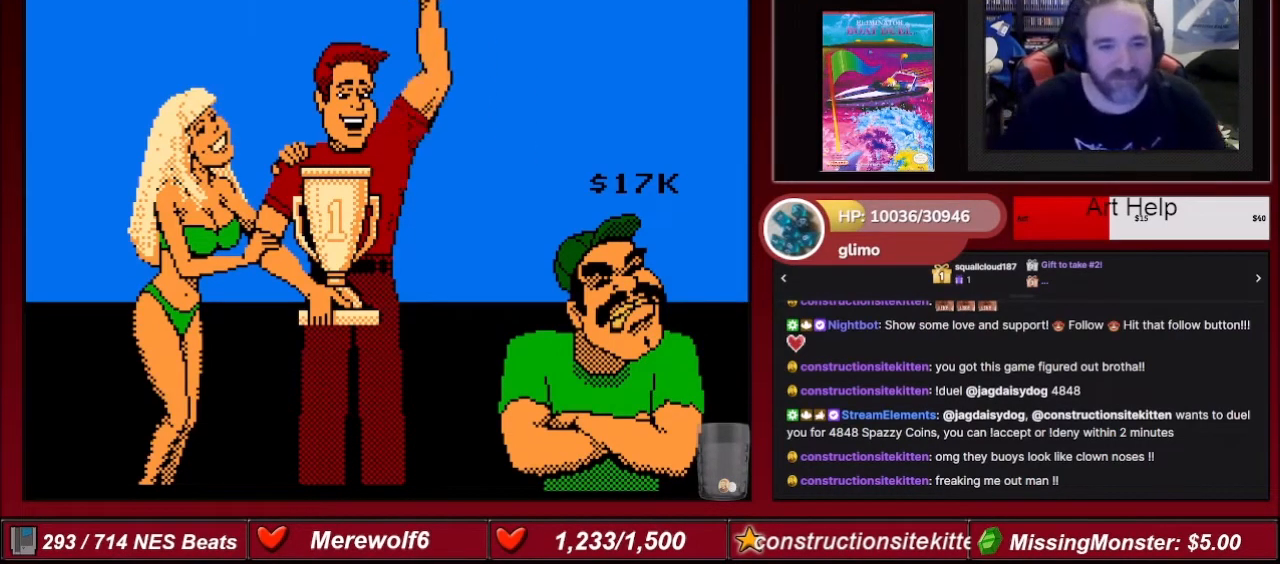
{"buttons": [], "events": []}
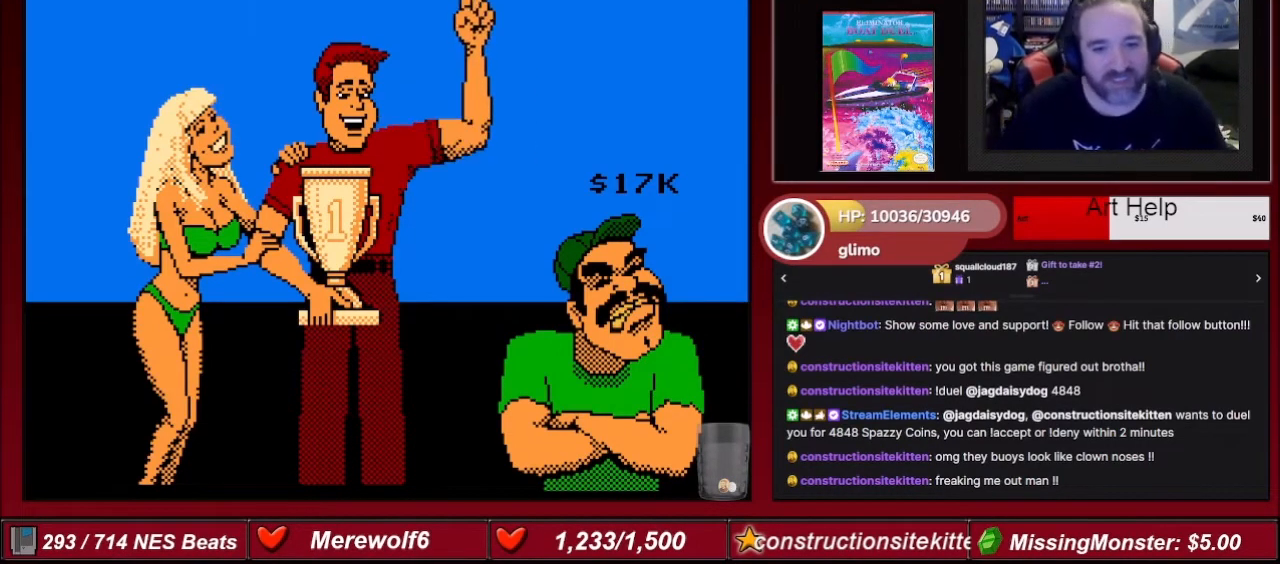
{"buttons": [], "events": []}
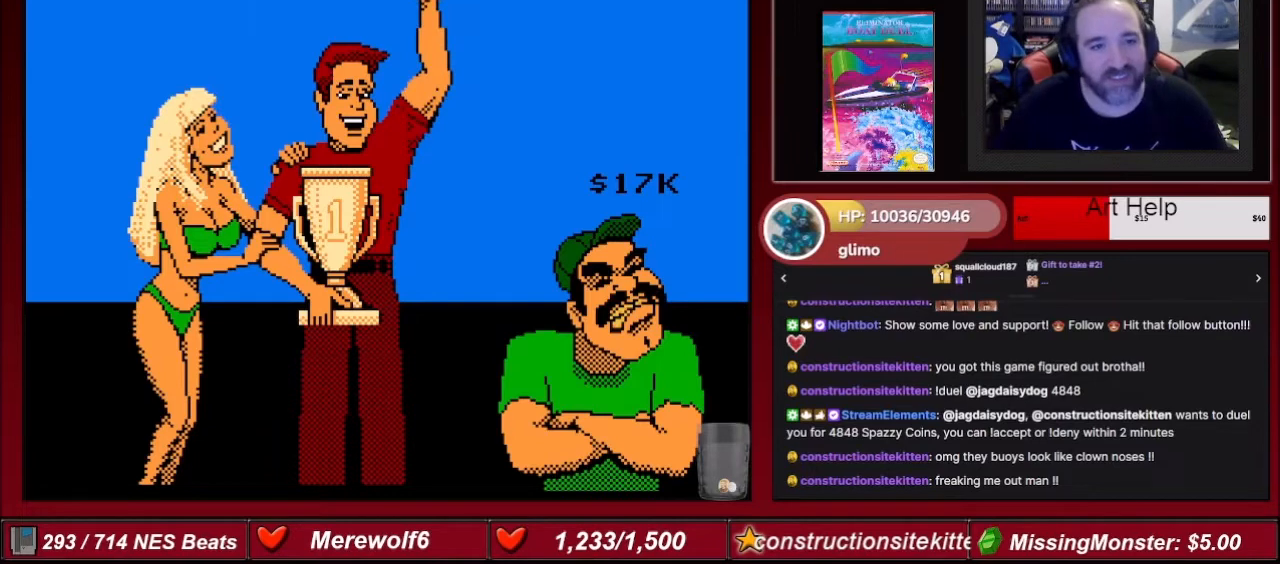
{"buttons": [], "events": []}
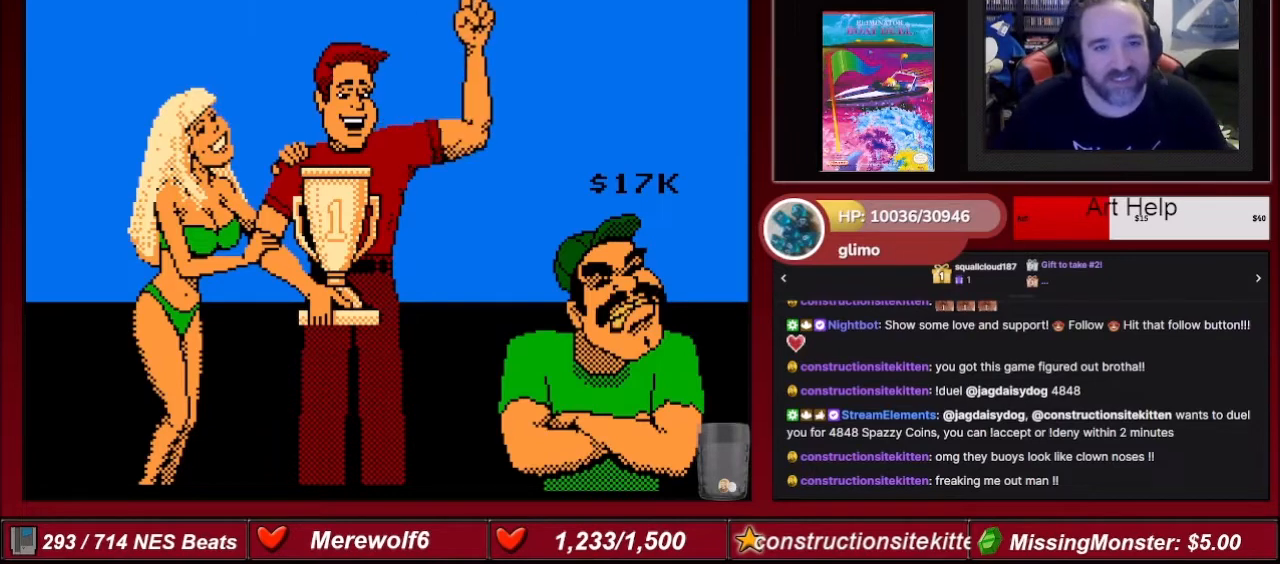
{"buttons": [], "events": []}
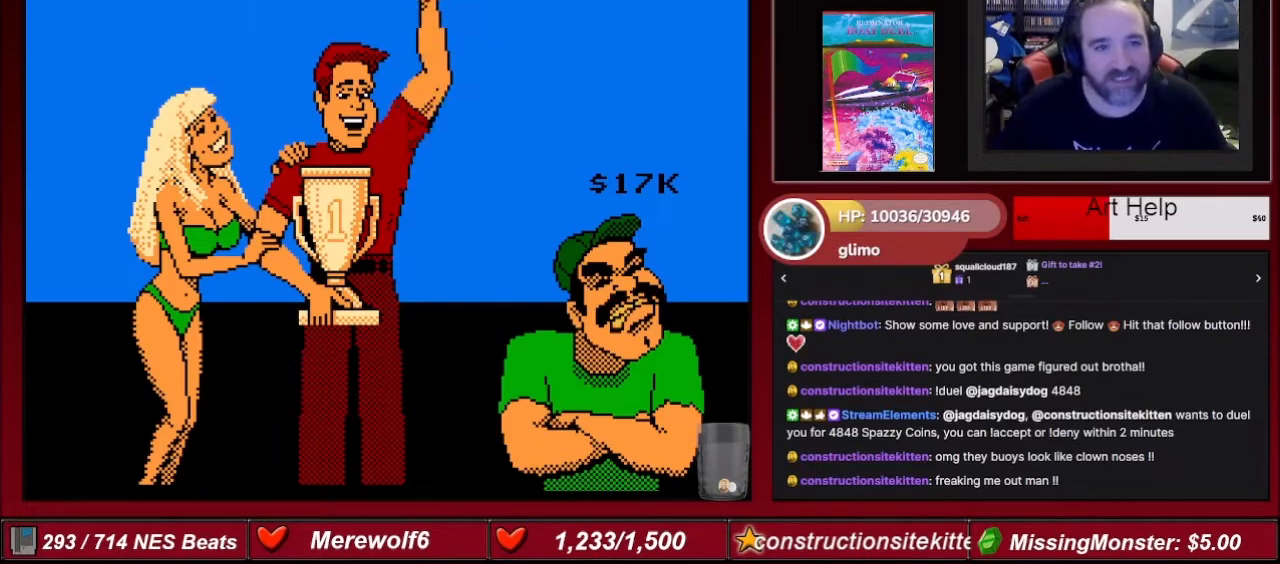
{"buttons": [], "events": [[66, "A", "down"], [200, "A", "up"]]}
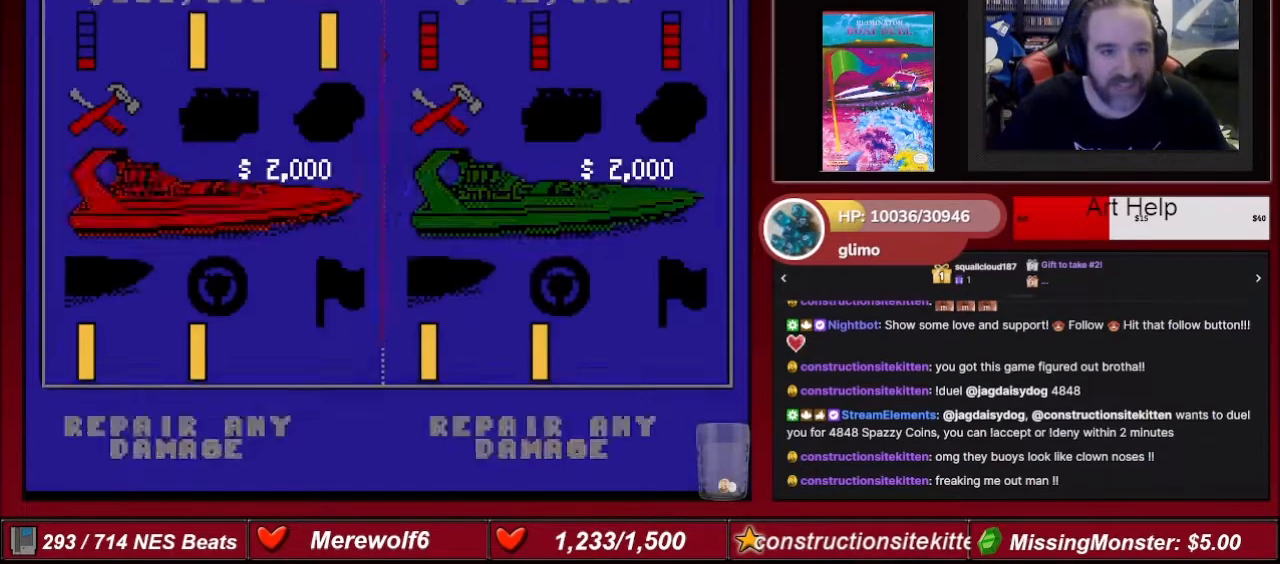
{"buttons": [], "events": []}
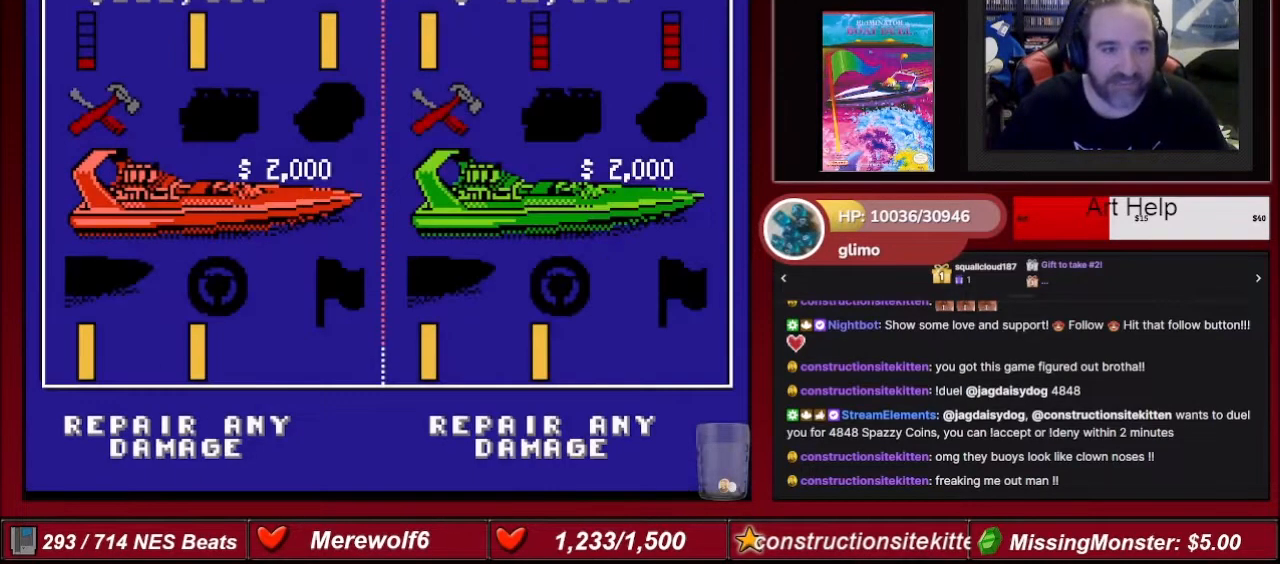
{"buttons": [], "events": []}
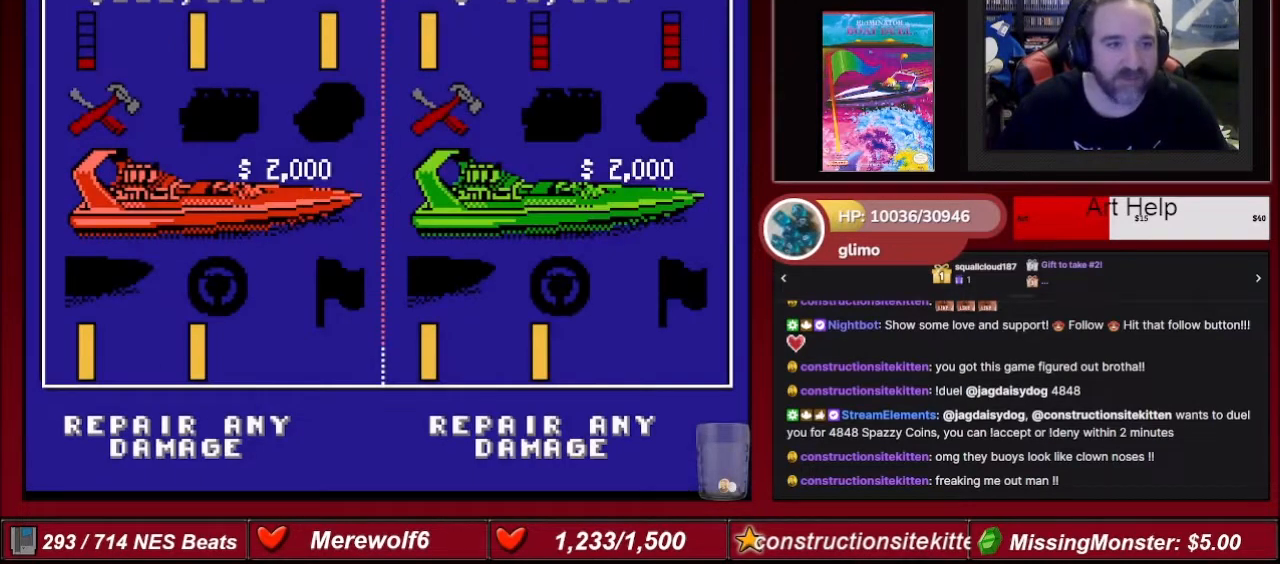
{"buttons": ["DPAD_LEFT"], "events": [[67, "DPAD_RIGHT", "down"], [200, "DPAD_RIGHT", "up"], [400, "DPAD_LEFT", "down"]]}
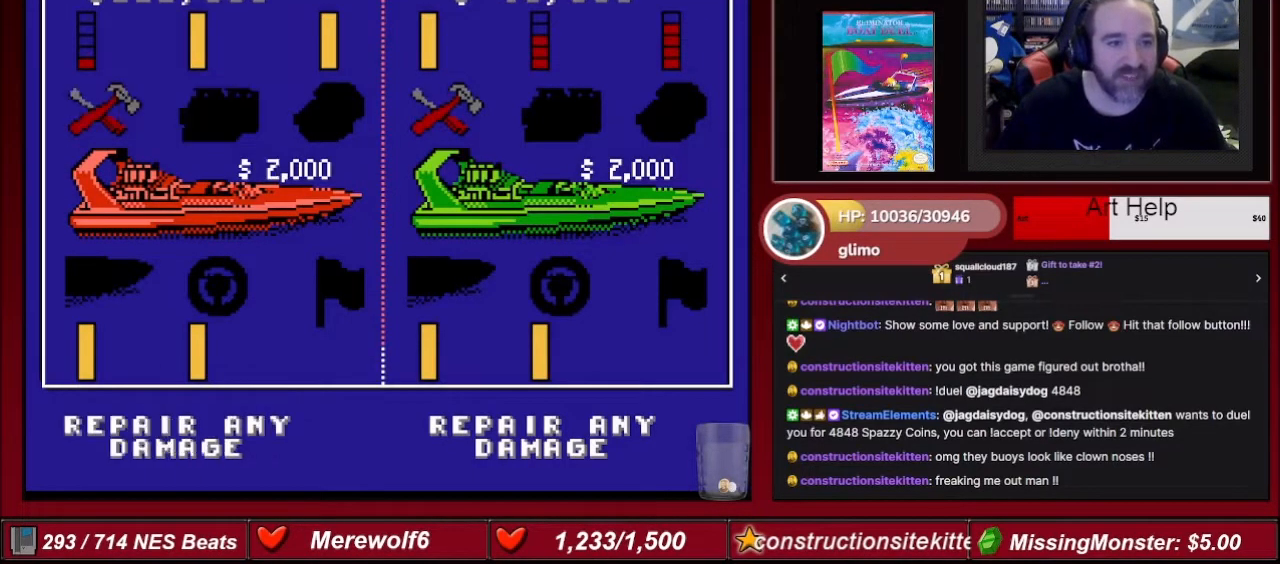
{"buttons": ["A"], "events": [[33, "DPAD_LEFT", "up"], [133, "A", "down"], [233, "A", "up"], [367, "A", "down"], [400, "A", "up"], [467, "A", "down"]]}
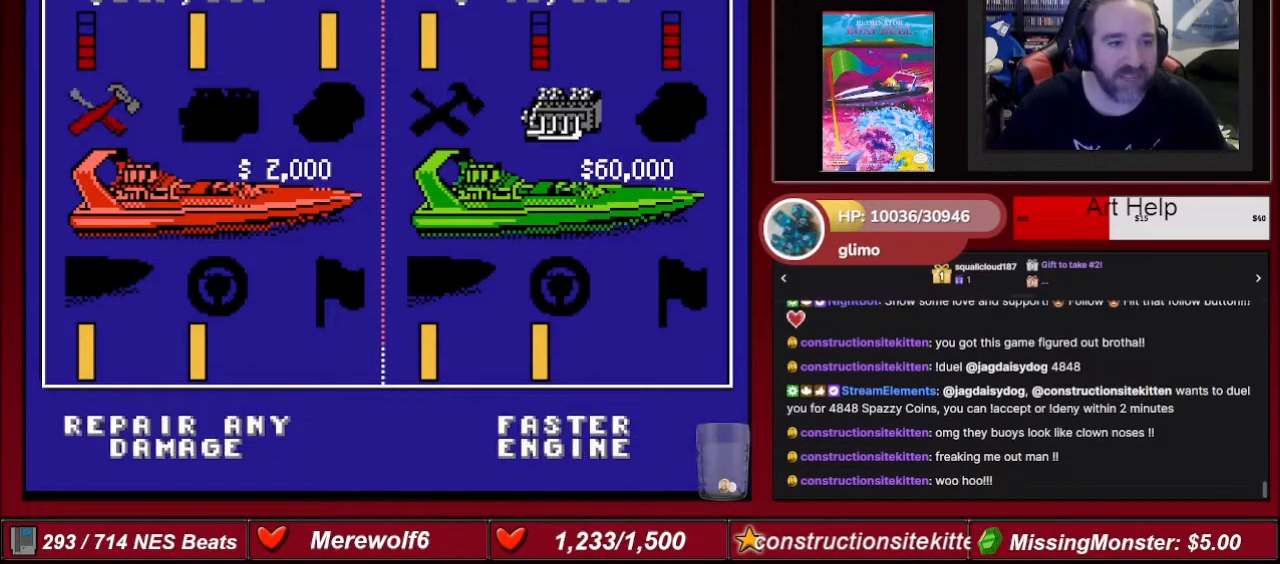
{"buttons": [], "events": [[67, "A", "up"], [134, "A", "down"], [200, "A", "up"]]}
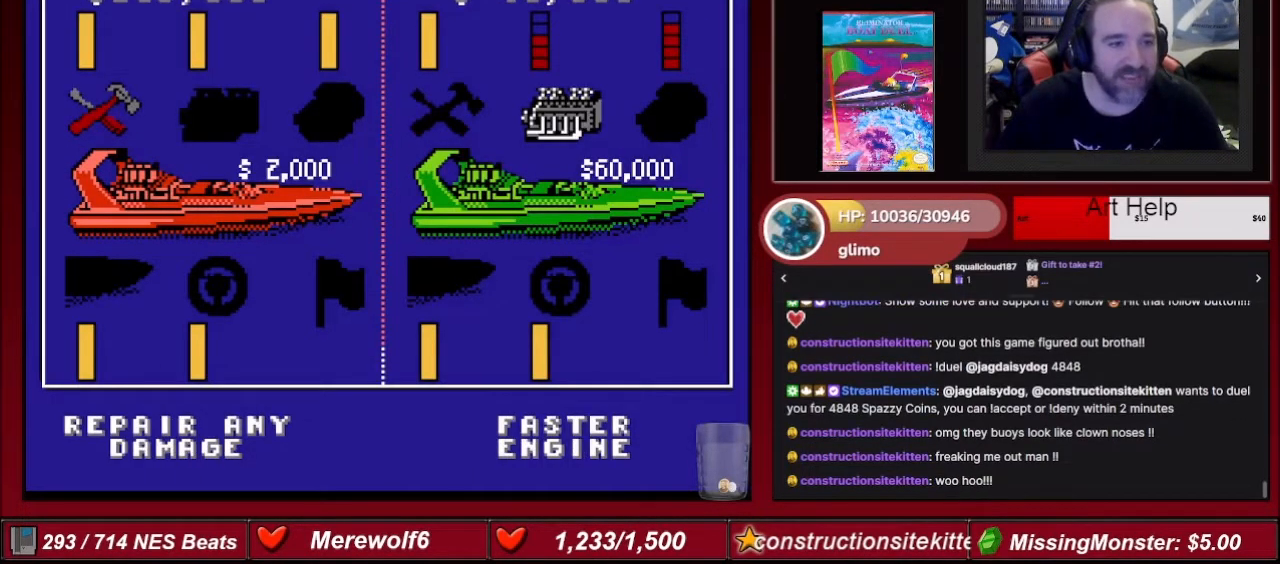
{"buttons": [], "events": []}
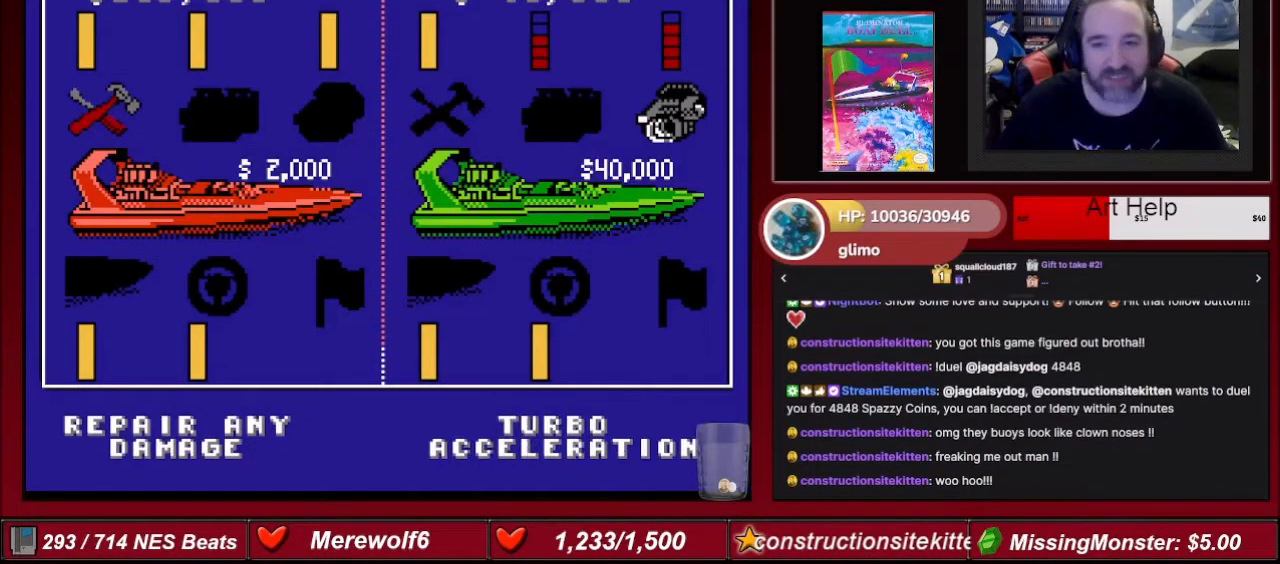
{"buttons": [], "events": []}
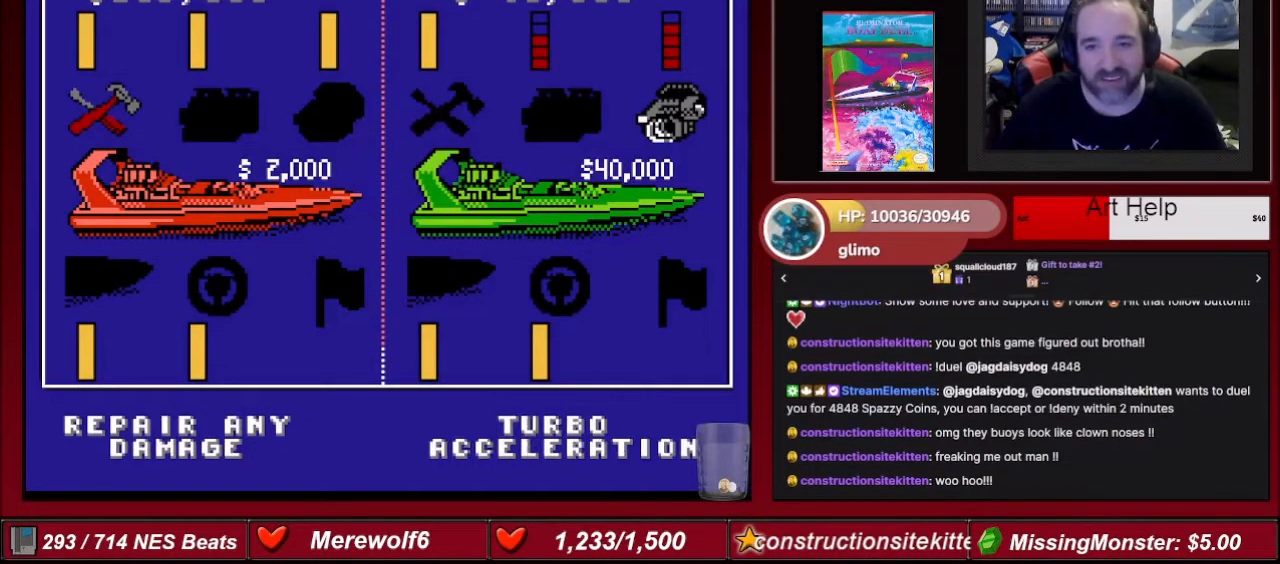
{"buttons": [], "events": []}
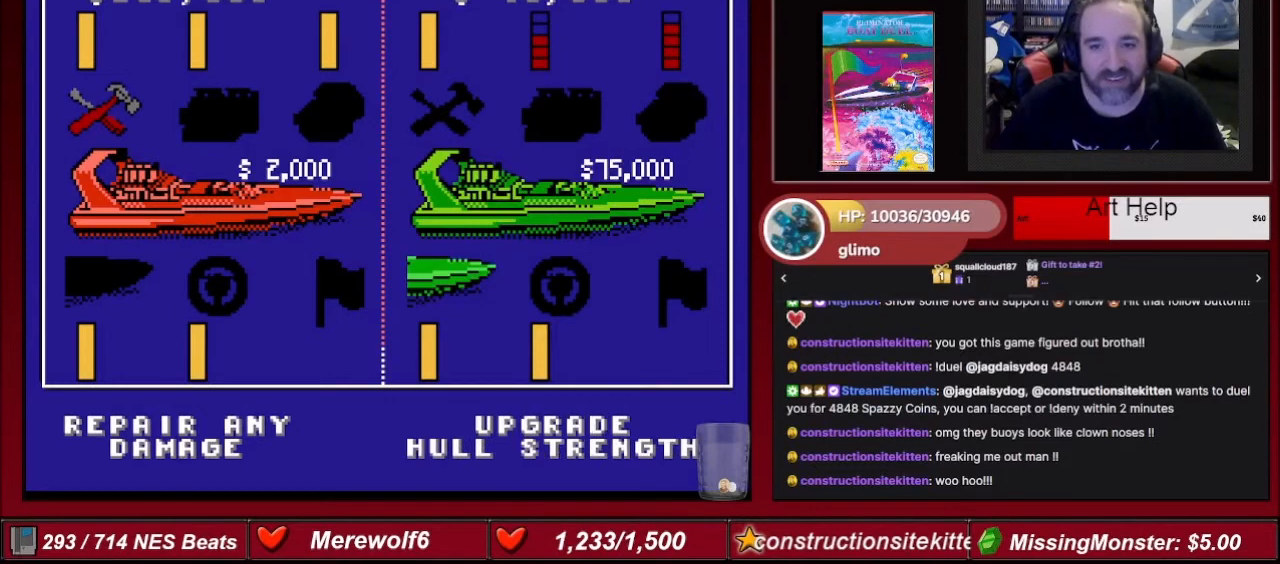
{"buttons": ["DPAD_RIGHT"], "events": [[67, "DPAD_RIGHT", "down"], [167, "DPAD_RIGHT", "up"], [267, "DPAD_RIGHT", "down"], [400, "DPAD_RIGHT", "up"], [434, "DPAD_RIGHT", "down"]]}
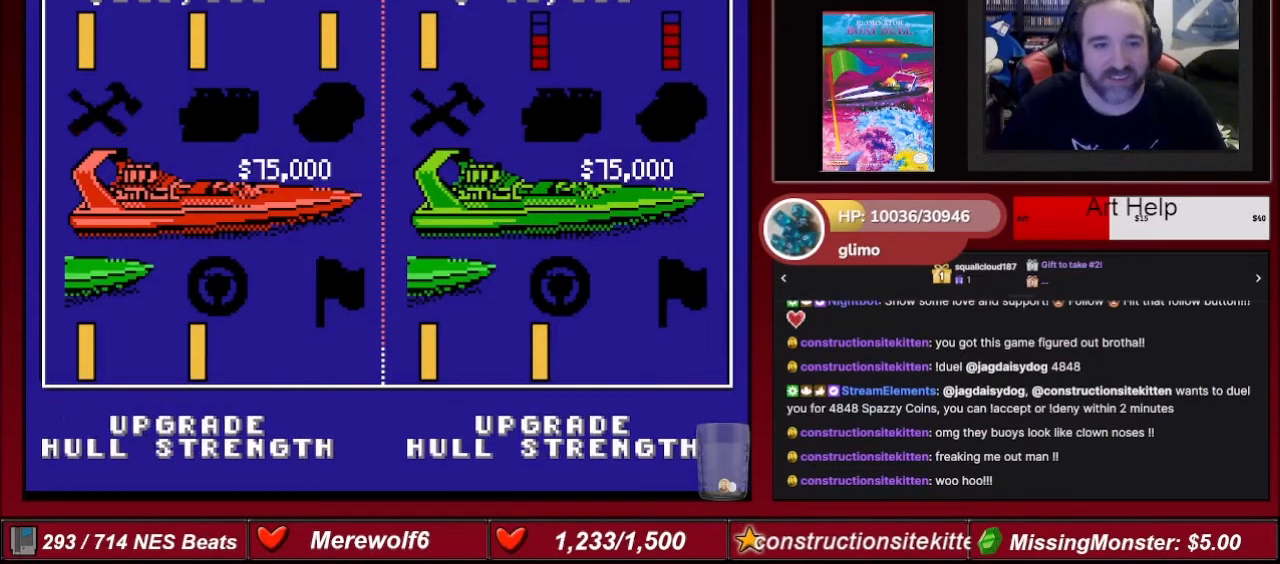
{"buttons": [], "events": [[100, "DPAD_RIGHT", "up"], [166, "DPAD_RIGHT", "down"], [300, "DPAD_RIGHT", "up"], [433, "DPAD_RIGHT", "down"], [500, "DPAD_RIGHT", "up"]]}